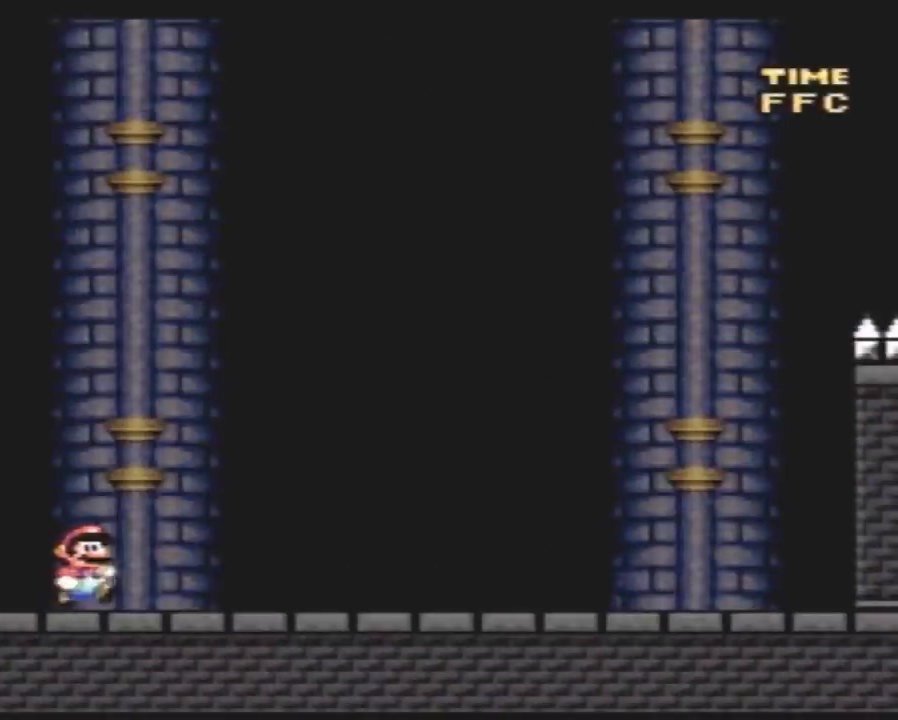
Gameplay with a controller (Nintendo layout); each line is a JSON object with the inputs held at the frame after it. "events" lists button and stick changes between this image and that frame as [ms after this image, input, new state], when the widget could be followed in between. Not read: B L3 R3.
{"buttons": ["Y", "DPAD_UP", "DPAD_LEFT"]}
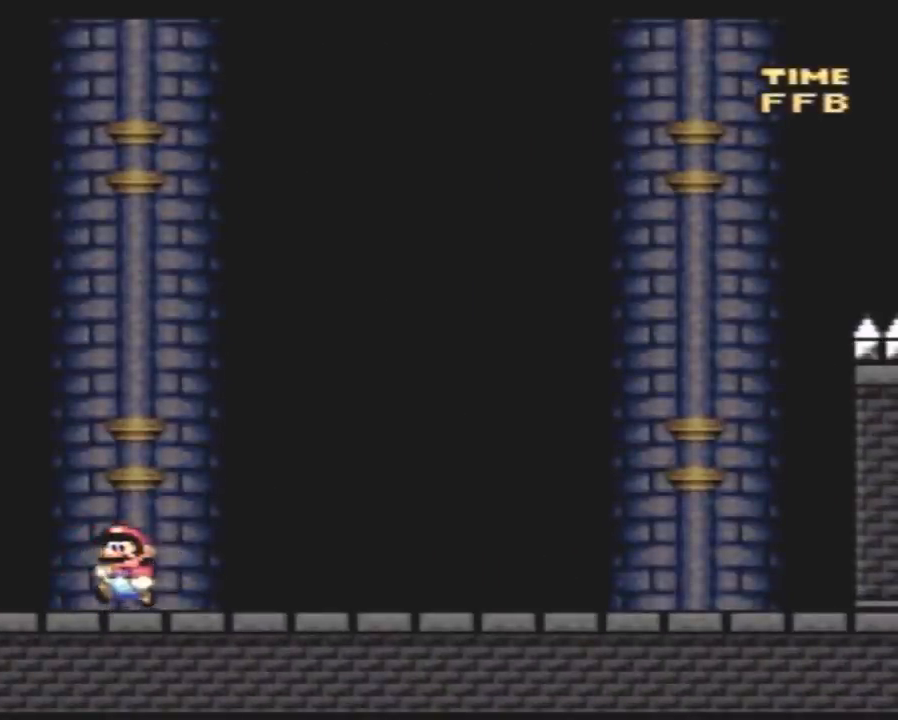
{"buttons": ["Y", "DPAD_RIGHT"]}
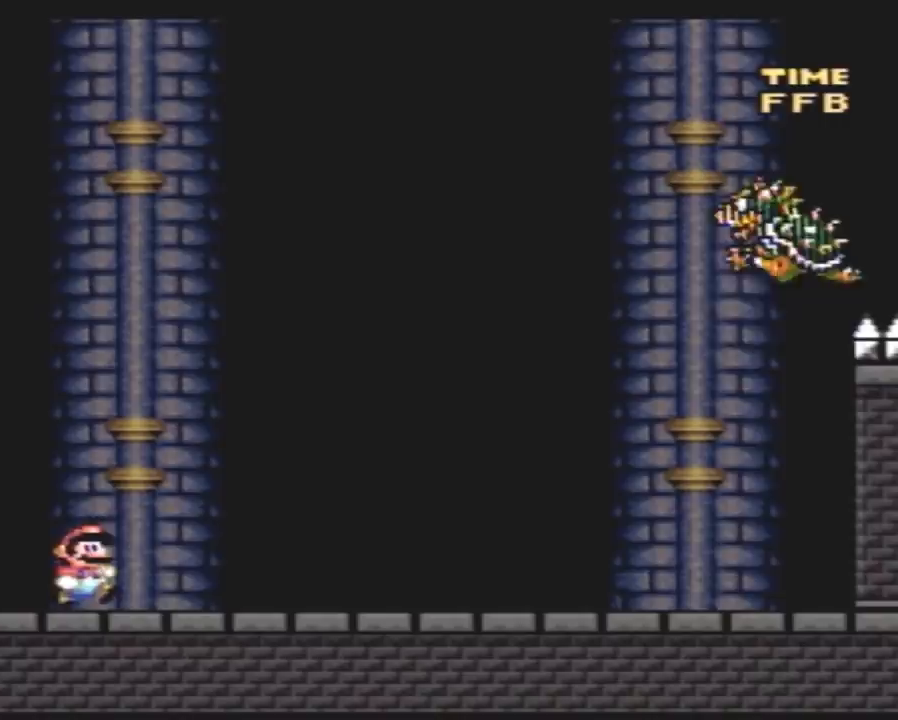
{"buttons": ["Y"], "events": [[83, "DPAD_RIGHT", "up"]]}
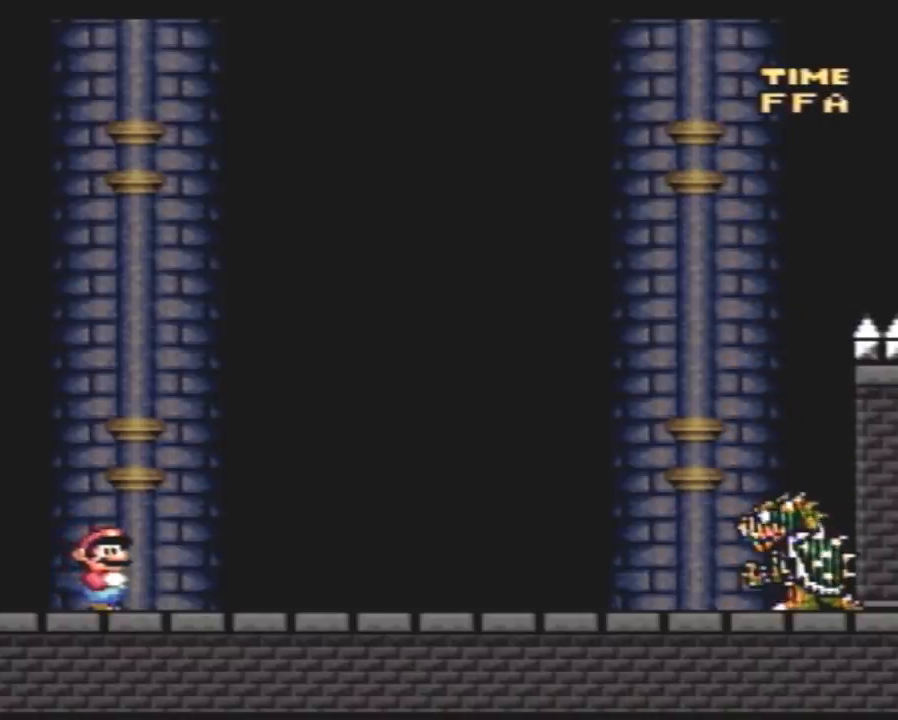
{"buttons": ["Y", "DPAD_RIGHT"], "events": [[383, "DPAD_RIGHT", "down"]]}
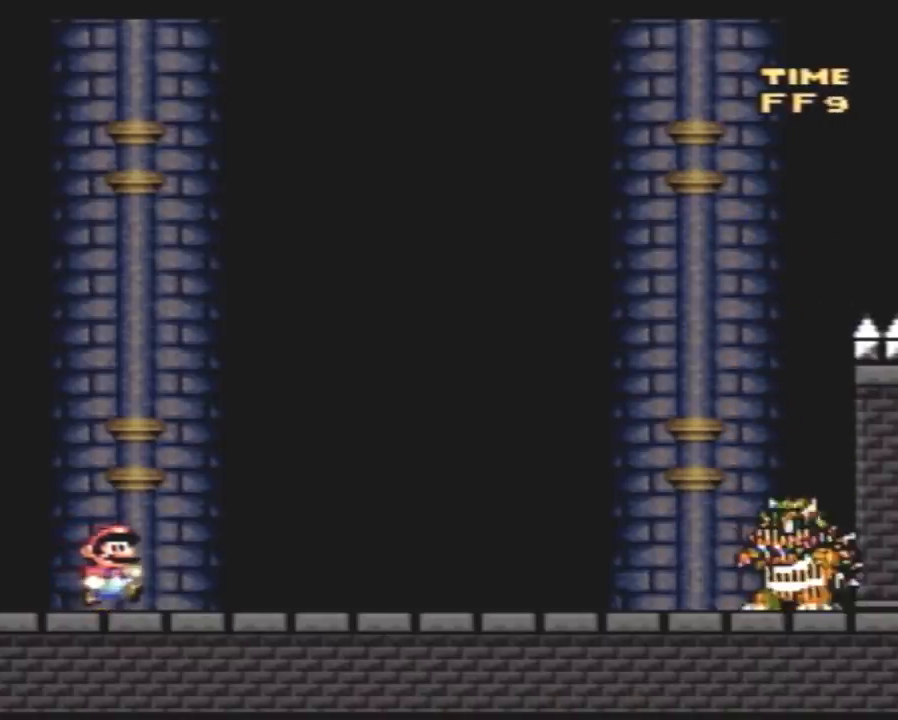
{"buttons": ["Y", "DPAD_RIGHT"], "events": [[100, "DPAD_RIGHT", "up"], [333, "DPAD_RIGHT", "down"]]}
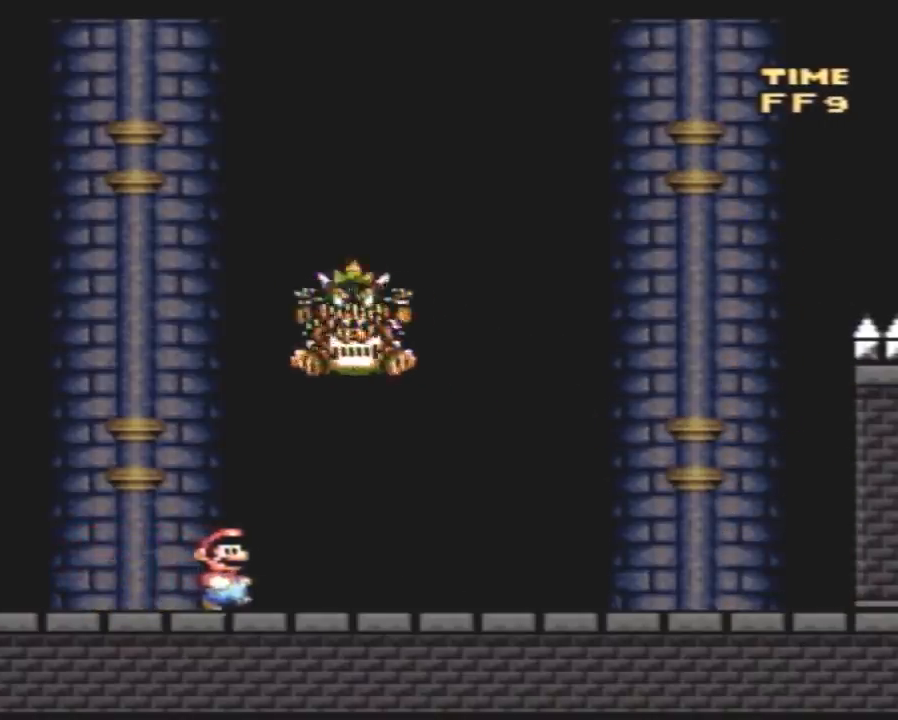
{"buttons": ["Y"], "events": [[450, "DPAD_RIGHT", "up"]]}
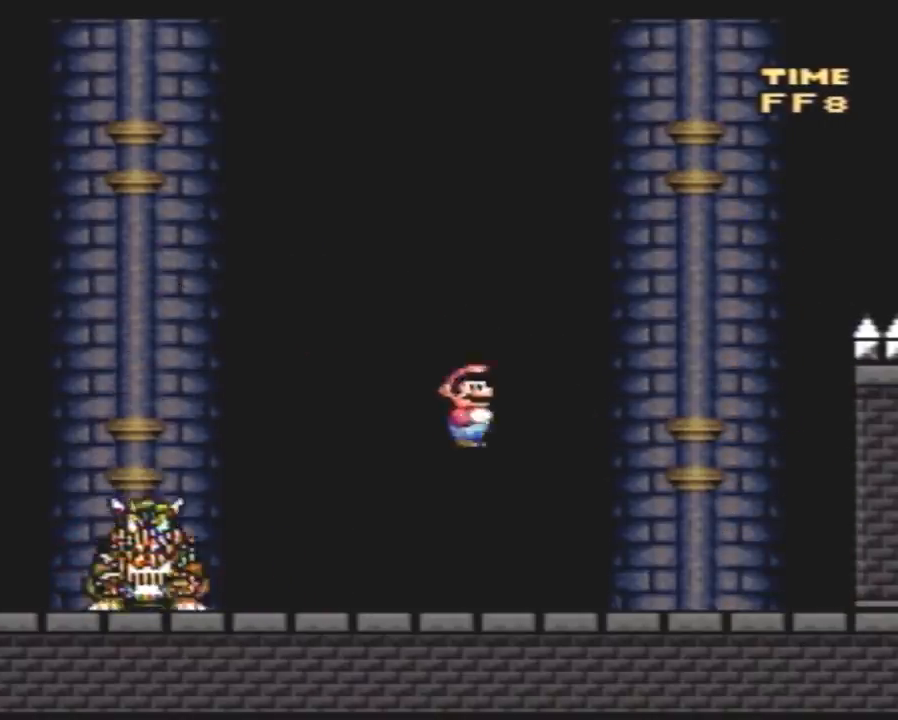
{"buttons": ["Y", "DPAD_LEFT"], "events": [[17, "DPAD_LEFT", "down"]]}
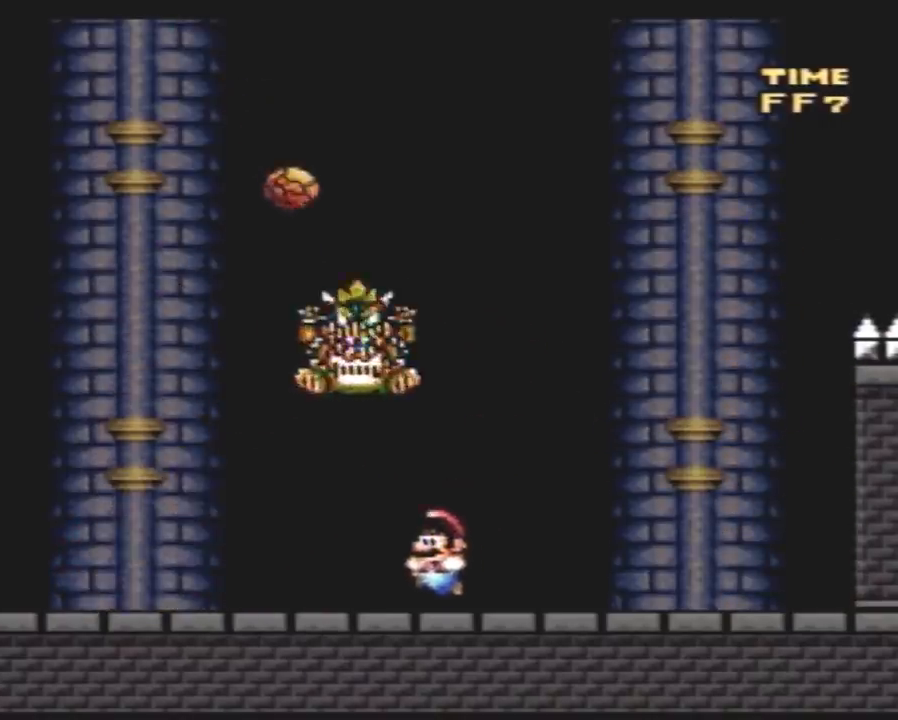
{"buttons": ["Y", "DPAD_RIGHT"], "events": [[350, "A", "down"], [400, "DPAD_LEFT", "up"], [400, "DPAD_RIGHT", "down"], [467, "A", "up"]]}
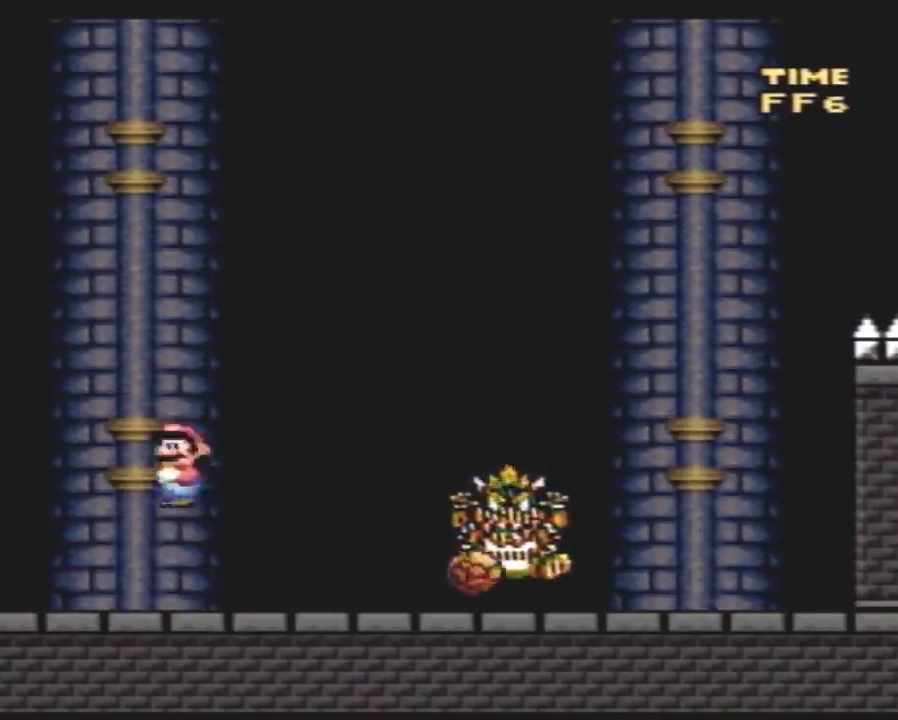
{"buttons": ["Y"], "events": [[150, "DPAD_RIGHT", "up"], [183, "DPAD_LEFT", "down"], [350, "DPAD_LEFT", "up"]]}
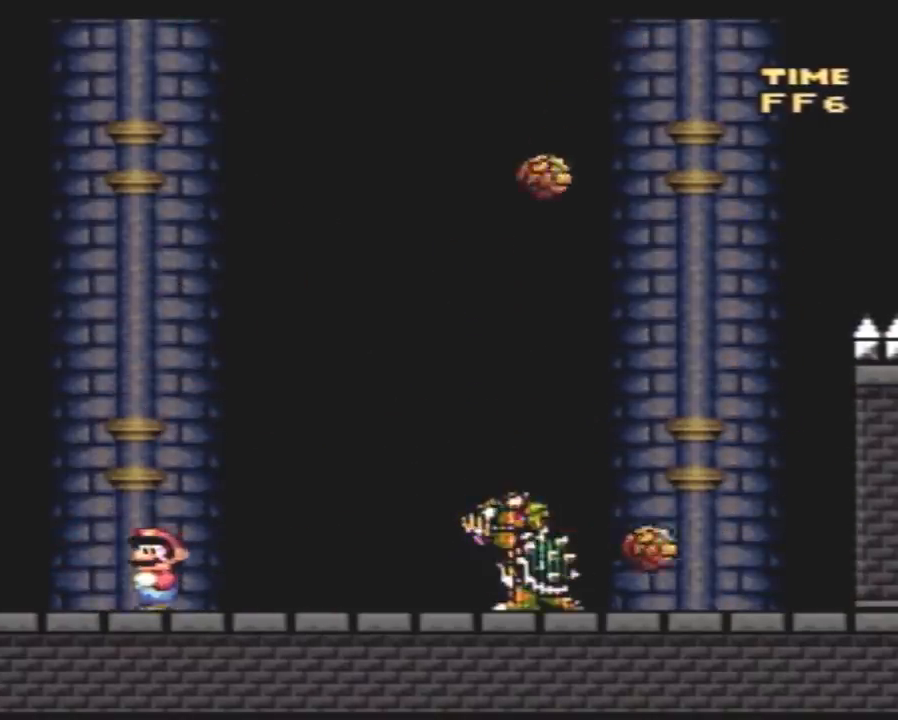
{"buttons": ["A", "Y"], "events": [[100, "DPAD_LEFT", "down"], [183, "DPAD_LEFT", "up"], [217, "A", "down"], [283, "DPAD_RIGHT", "down"], [500, "DPAD_RIGHT", "up"]]}
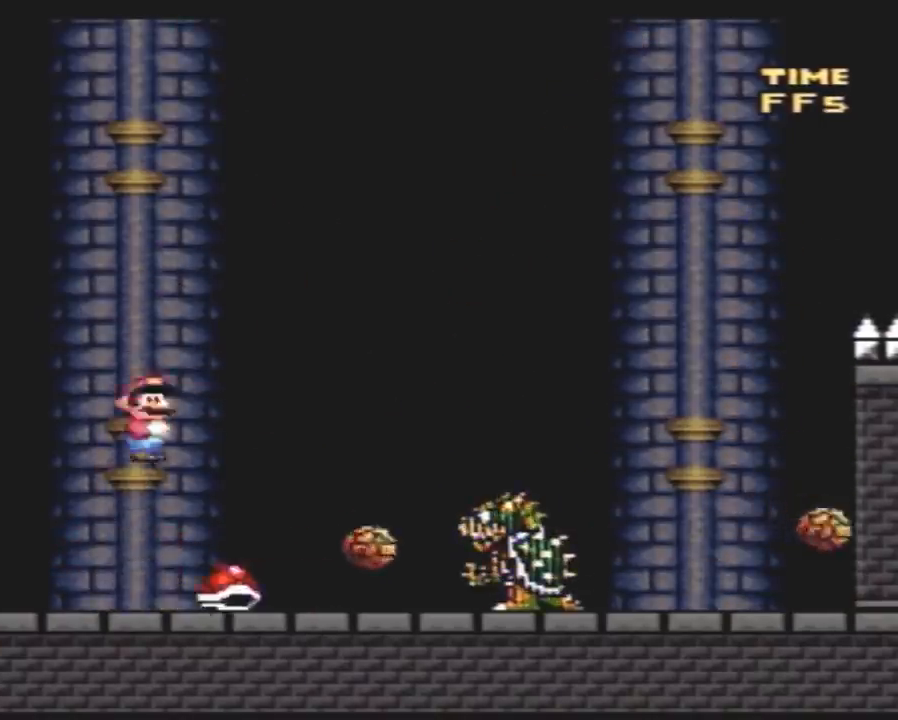
{"buttons": ["Y", "DPAD_LEFT"], "events": [[67, "A", "up"], [117, "DPAD_LEFT", "down"], [317, "DPAD_LEFT", "up"], [317, "DPAD_RIGHT", "down"], [467, "DPAD_RIGHT", "up"], [500, "DPAD_LEFT", "down"]]}
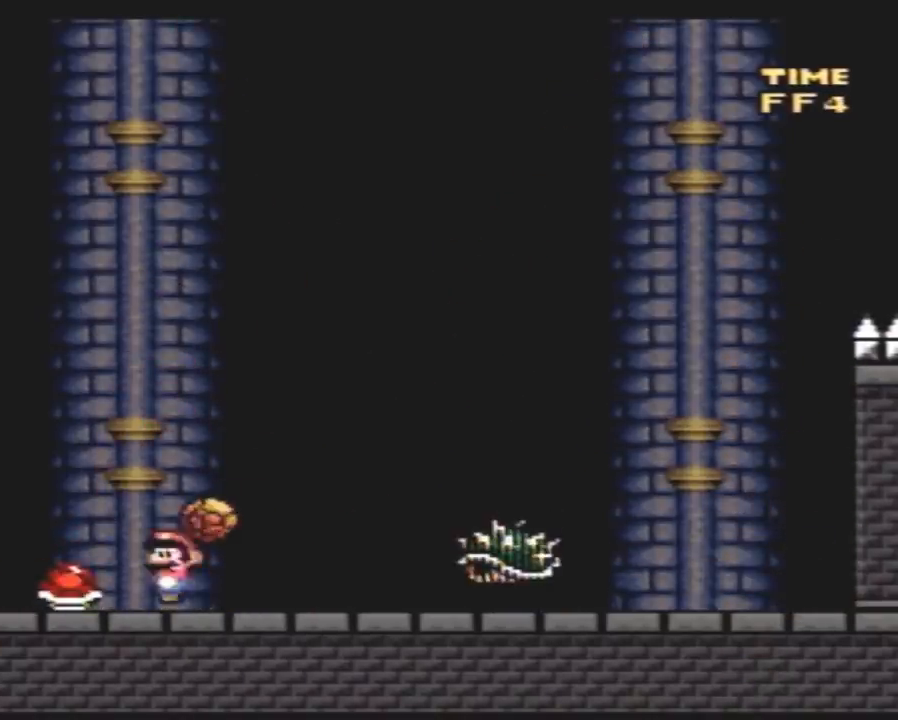
{"buttons": ["Y", "DPAD_RIGHT"], "events": [[67, "DPAD_LEFT", "up"], [100, "DPAD_RIGHT", "down"], [150, "DPAD_RIGHT", "up"], [250, "Y", "up"], [400, "DPAD_RIGHT", "down"], [467, "Y", "down"]]}
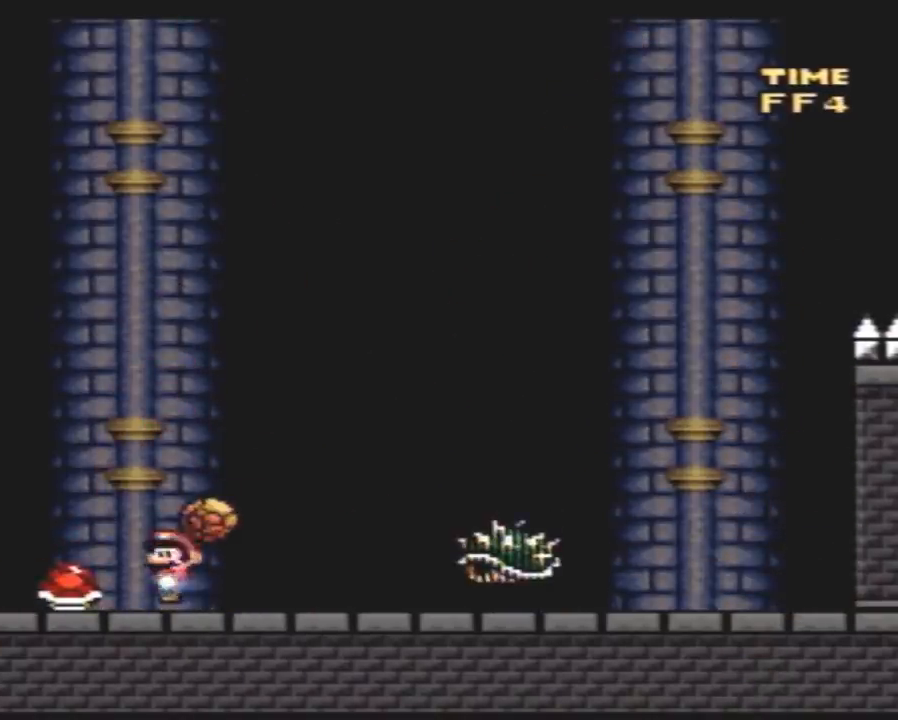
{"buttons": ["Y", "DPAD_RIGHT"], "events": []}
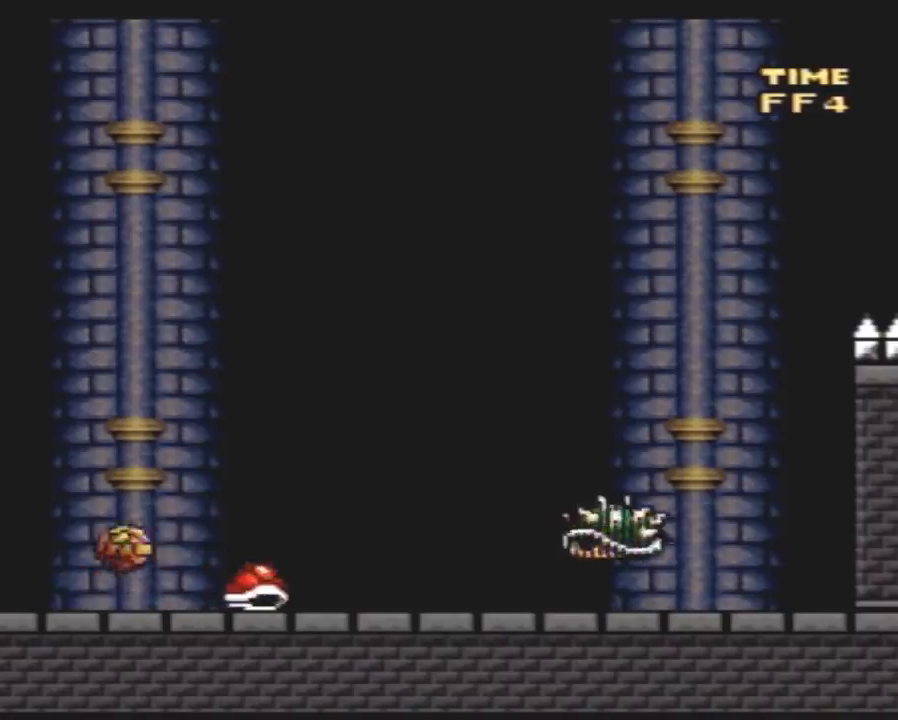
{"buttons": ["Y", "DPAD_RIGHT"], "events": []}
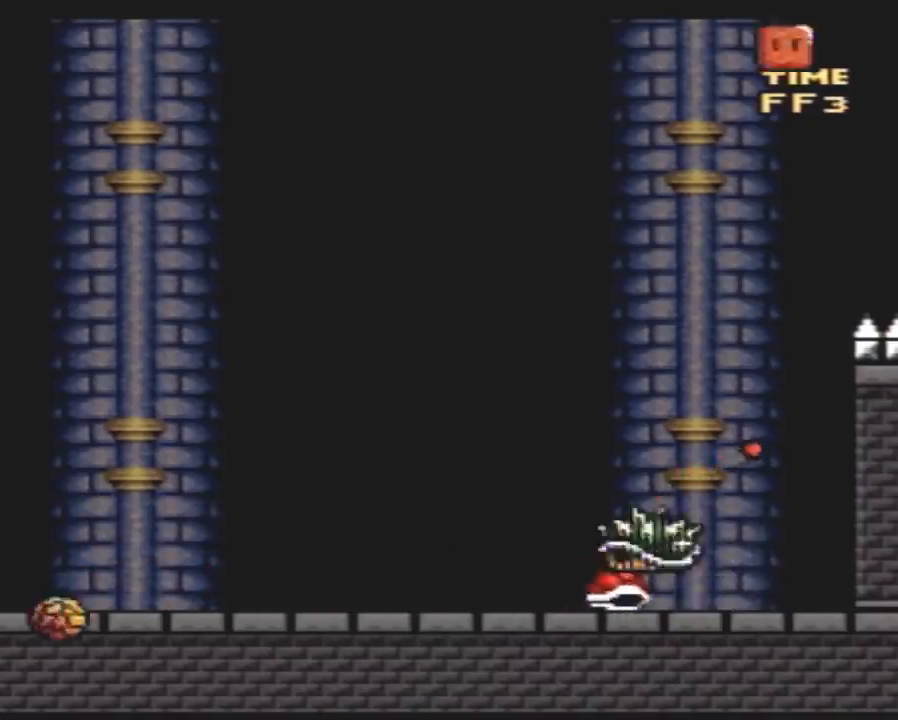
{"buttons": ["Y"], "events": [[450, "DPAD_RIGHT", "up"]]}
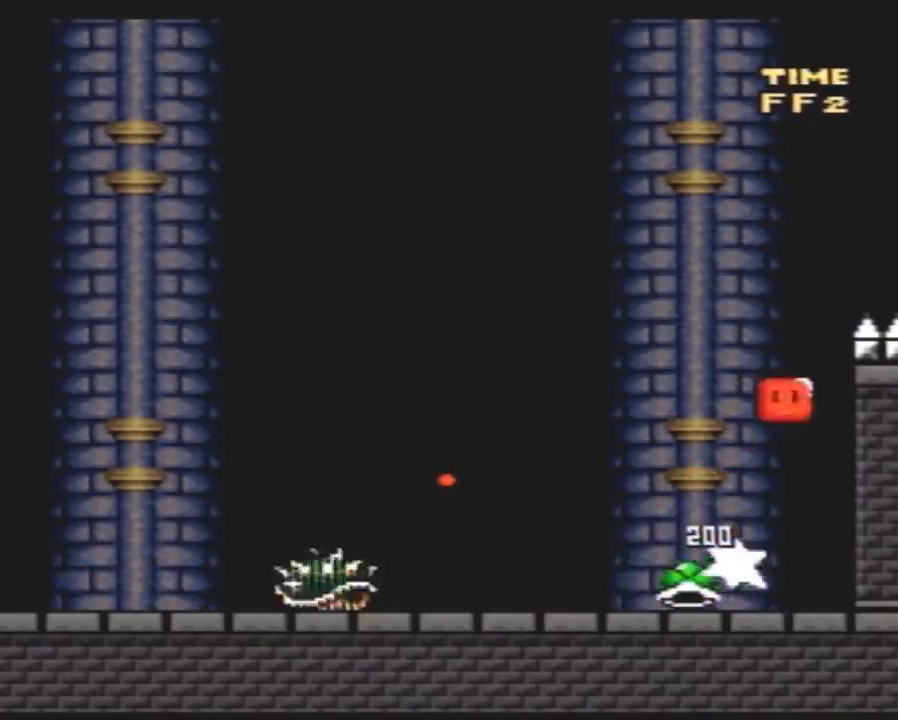
{"buttons": ["Y", "DPAD_UP"]}
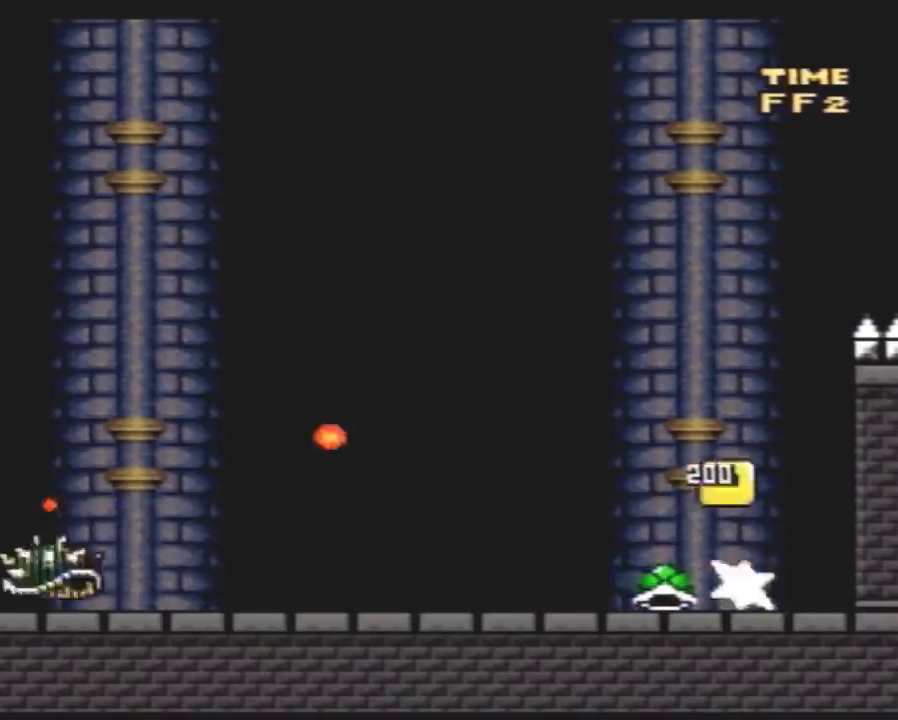
{"buttons": ["Y", "DPAD_RIGHT"]}
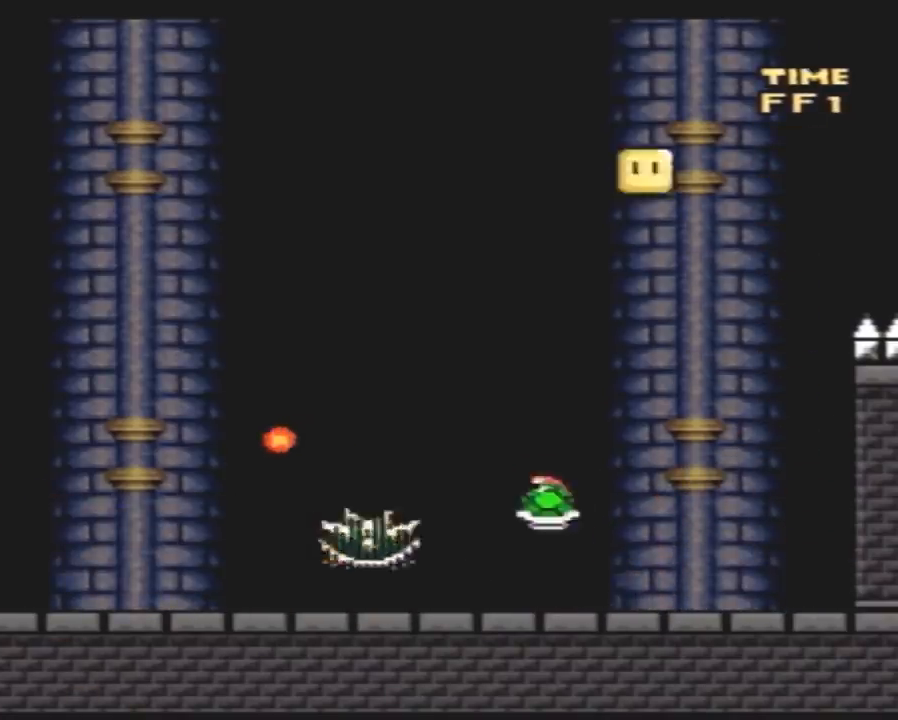
{"buttons": ["Y", "DPAD_UP", "DPAD_LEFT"]}
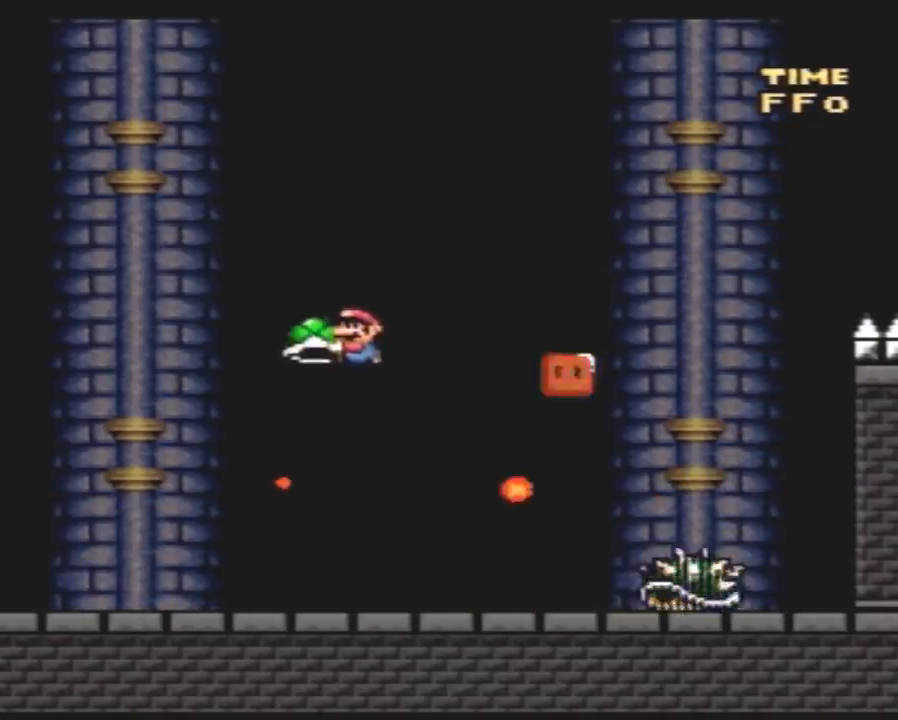
{"buttons": ["Y", "DPAD_LEFT"]}
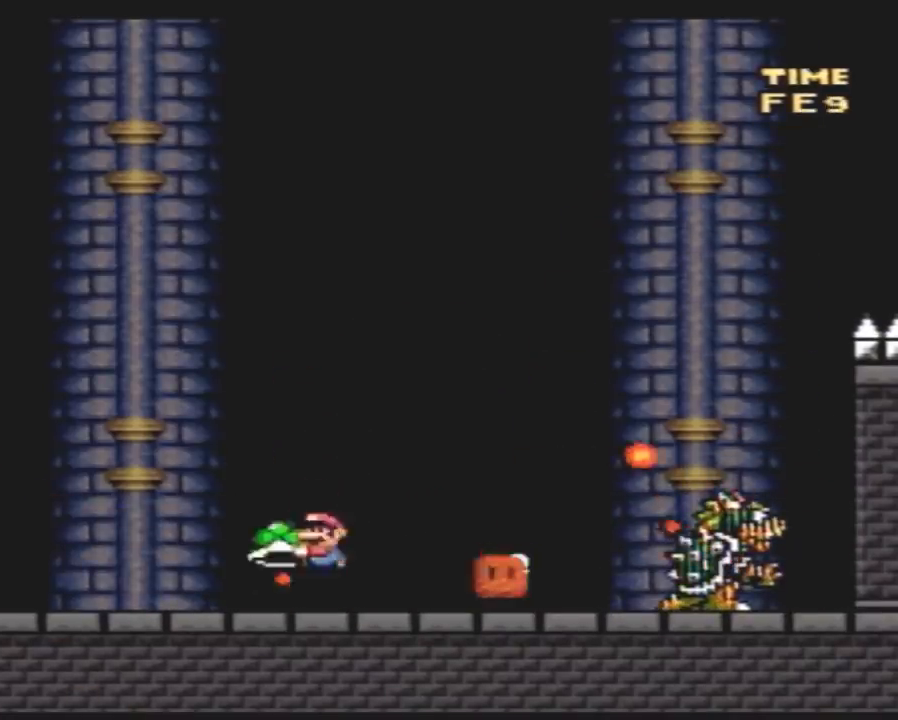
{"buttons": ["Y", "DPAD_RIGHT"], "events": [[100, "DPAD_LEFT", "up"], [100, "DPAD_RIGHT", "down"], [200, "Y", "up"], [267, "Y", "down"], [350, "DPAD_LEFT", "down"], [350, "DPAD_RIGHT", "up"], [483, "DPAD_LEFT", "up"], [483, "DPAD_RIGHT", "down"]]}
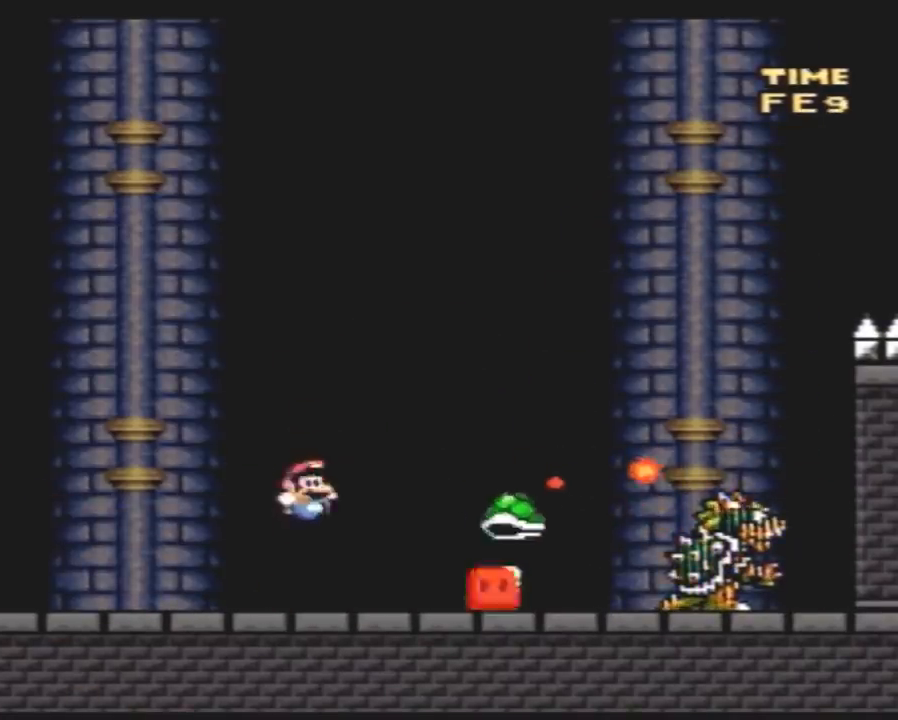
{"buttons": ["Y", "DPAD_RIGHT"], "events": []}
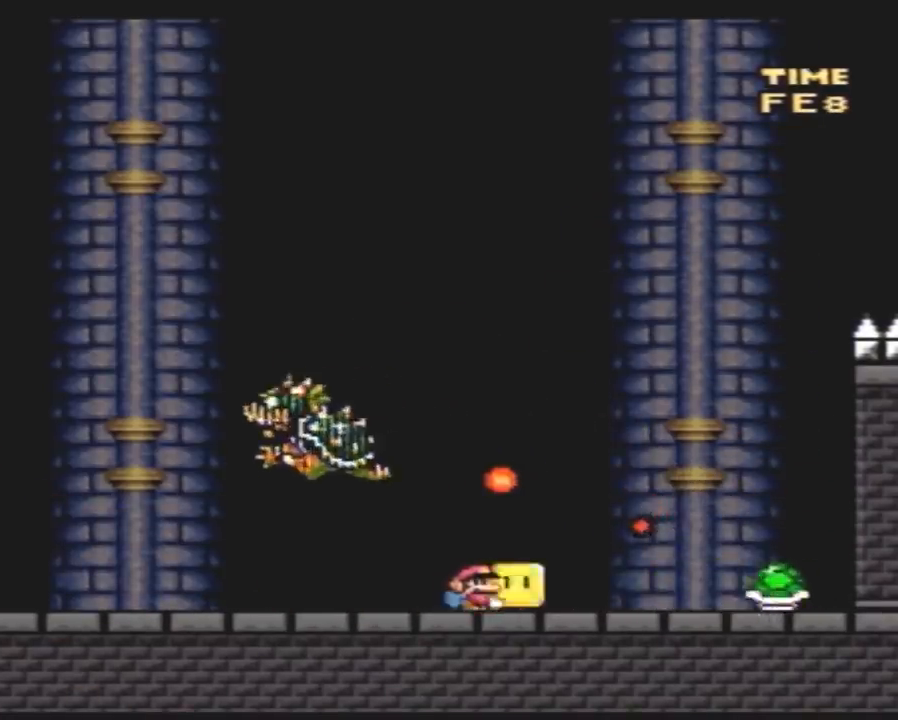
{"buttons": ["Y", "DPAD_RIGHT"], "events": [[117, "DPAD_LEFT", "down"], [117, "DPAD_RIGHT", "up"], [150, "Y", "up"], [233, "Y", "down"], [300, "DPAD_LEFT", "up"], [317, "DPAD_RIGHT", "down"]]}
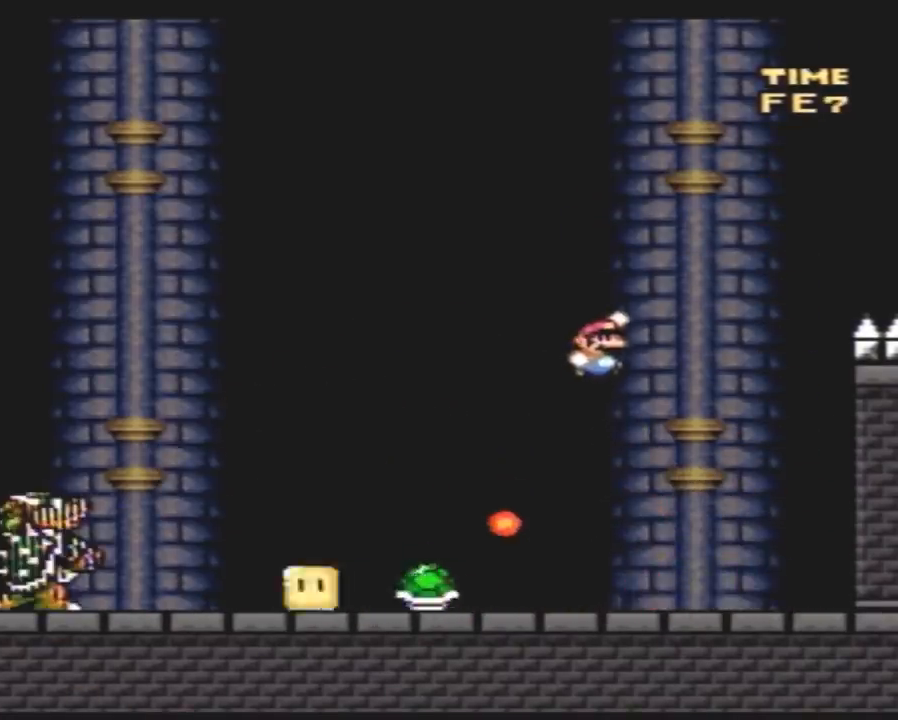
{"buttons": ["Y", "DPAD_RIGHT"], "events": [[233, "DPAD_RIGHT", "up"], [317, "DPAD_LEFT", "down"], [467, "DPAD_LEFT", "up"], [500, "DPAD_RIGHT", "down"]]}
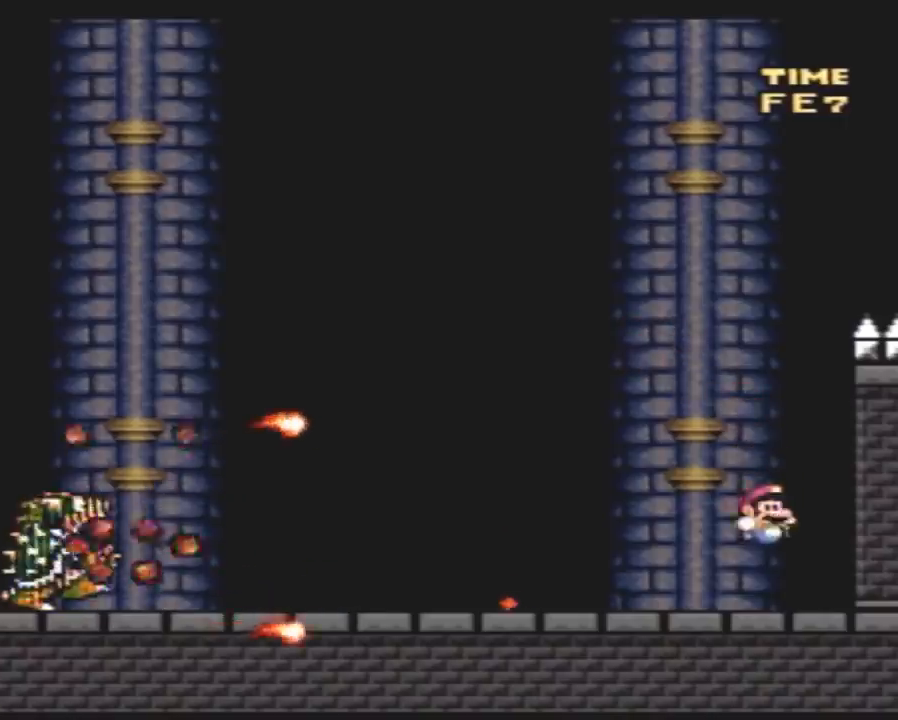
{"buttons": ["Y", "DPAD_LEFT"], "events": [[183, "DPAD_RIGHT", "up"], [217, "DPAD_LEFT", "down"]]}
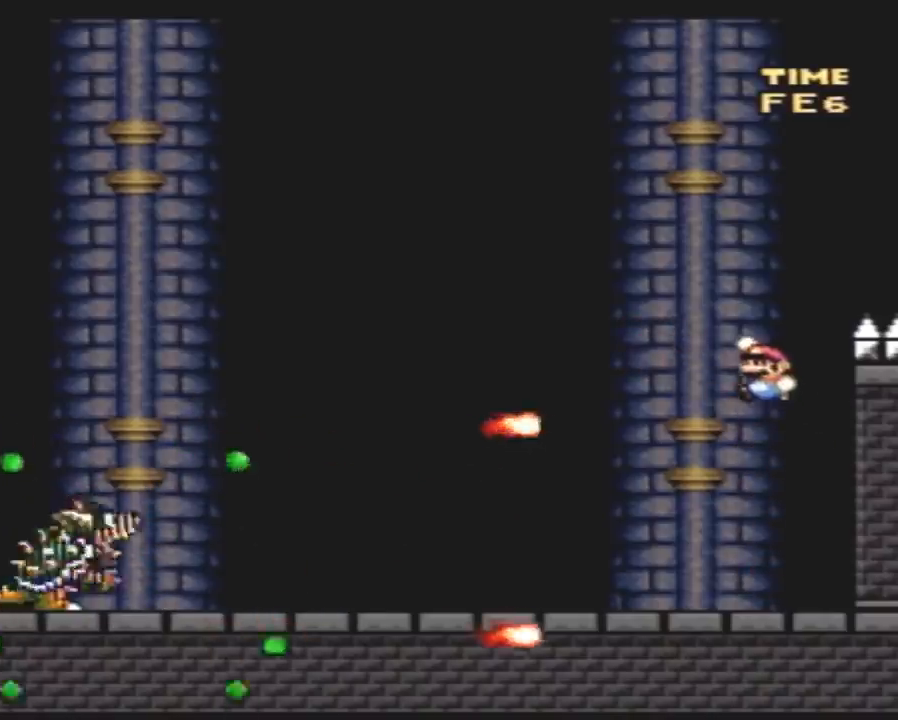
{"buttons": ["Y", "DPAD_UP"]}
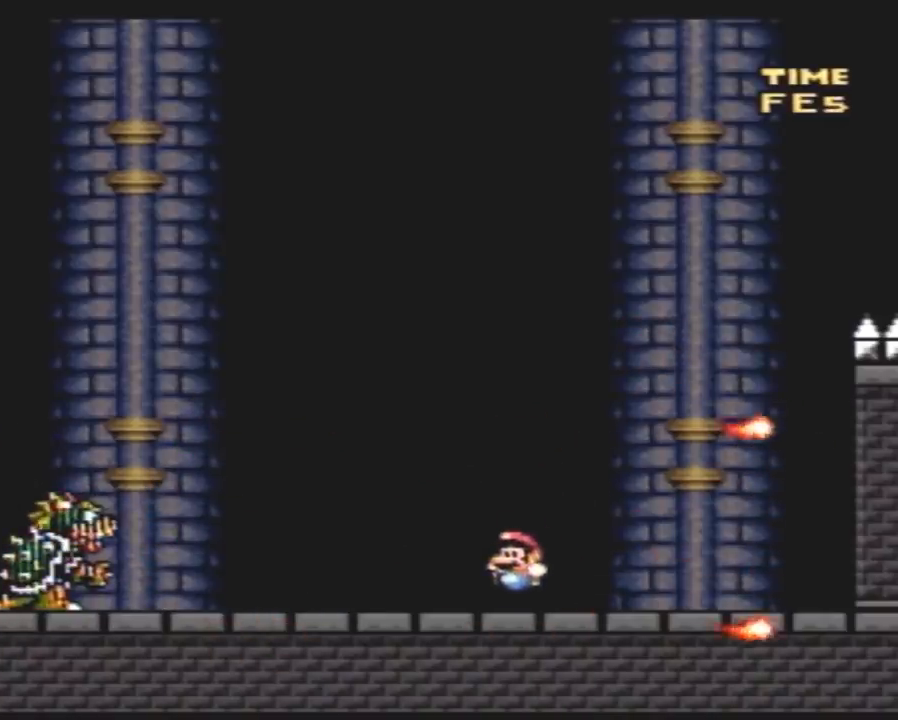
{"buttons": ["Y", "DPAD_LEFT"]}
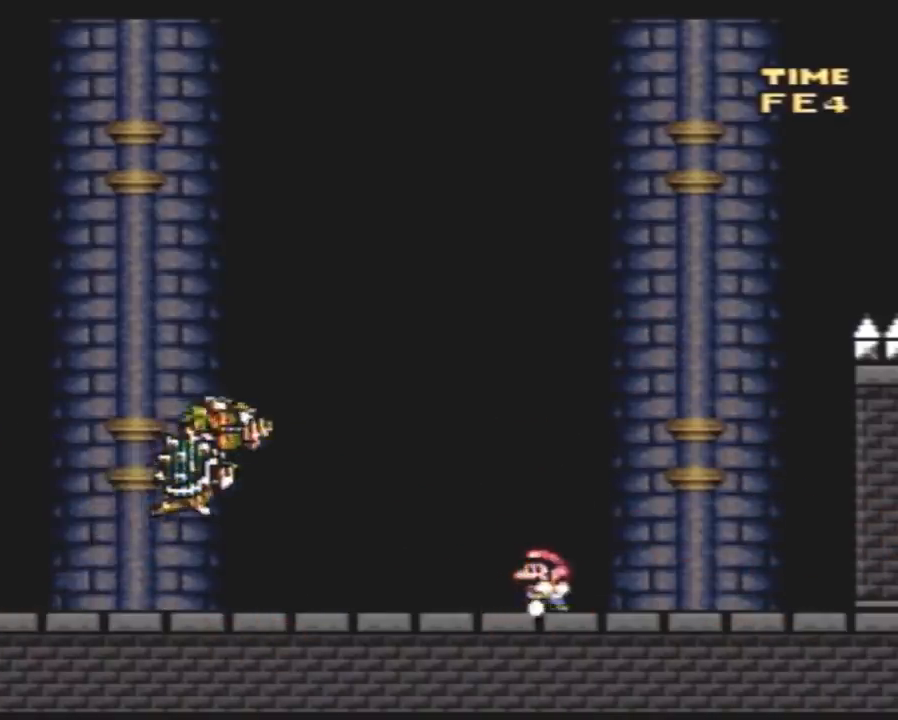
{"buttons": ["Y", "DPAD_RIGHT"], "events": [[500, "DPAD_LEFT", "up"], [500, "DPAD_RIGHT", "down"]]}
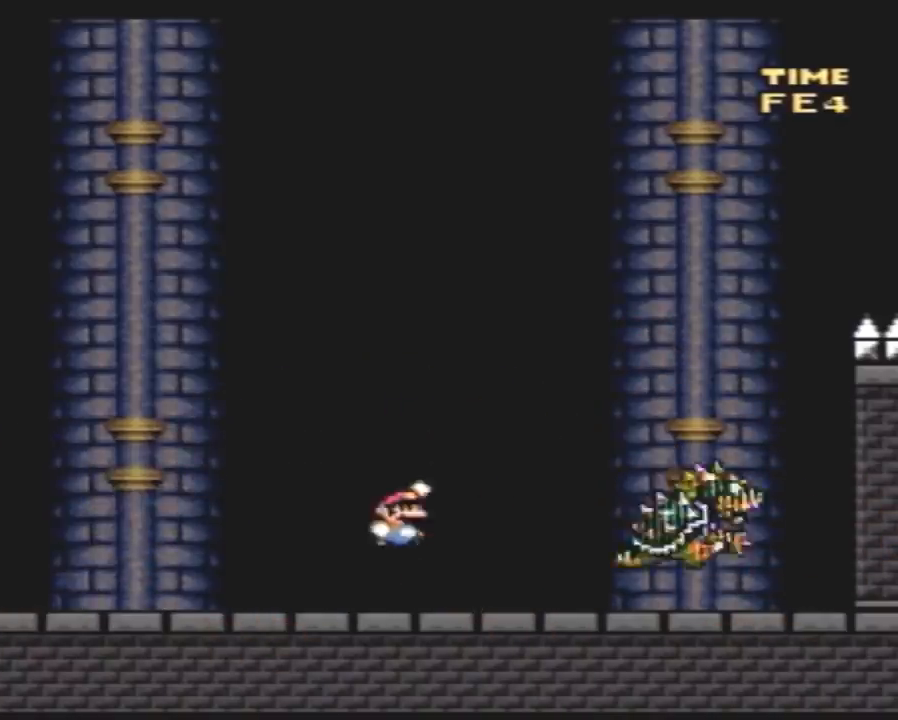
{"buttons": ["Y", "DPAD_LEFT"], "events": [[217, "DPAD_RIGHT", "up"], [317, "DPAD_LEFT", "down"]]}
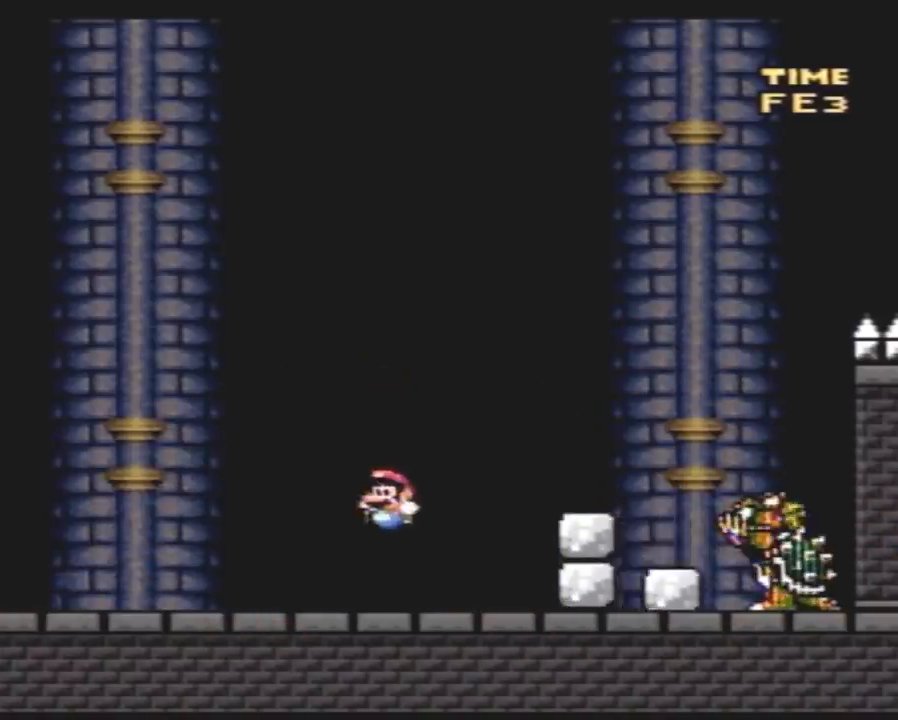
{"buttons": ["Y"], "events": [[283, "DPAD_LEFT", "up"], [317, "DPAD_RIGHT", "down"], [383, "DPAD_LEFT", "down"], [383, "DPAD_RIGHT", "up"], [500, "DPAD_LEFT", "up"]]}
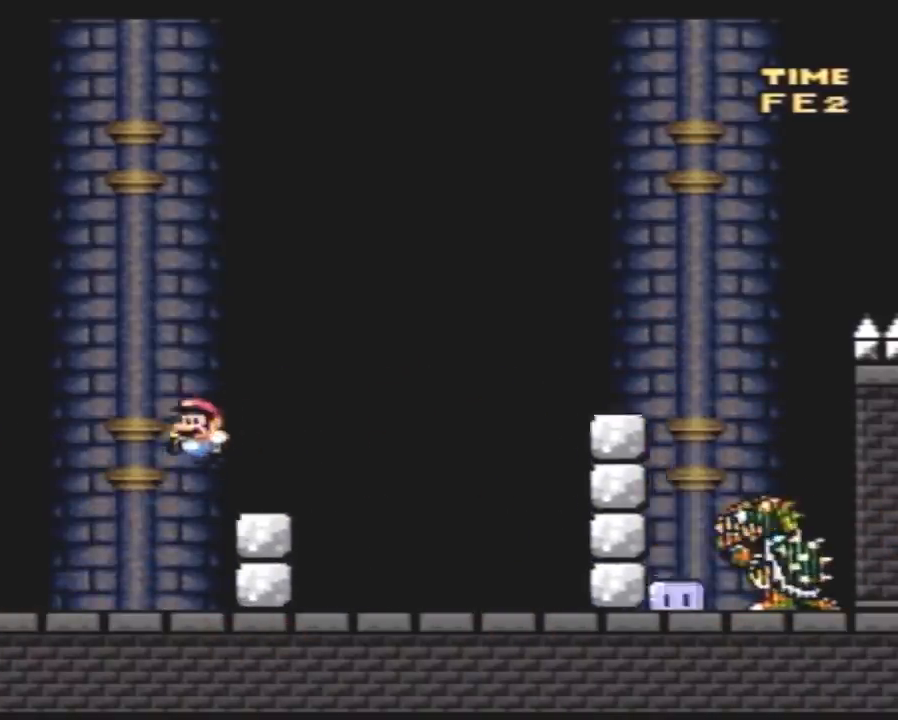
{"buttons": ["Y", "DPAD_RIGHT"], "events": [[33, "DPAD_RIGHT", "down"]]}